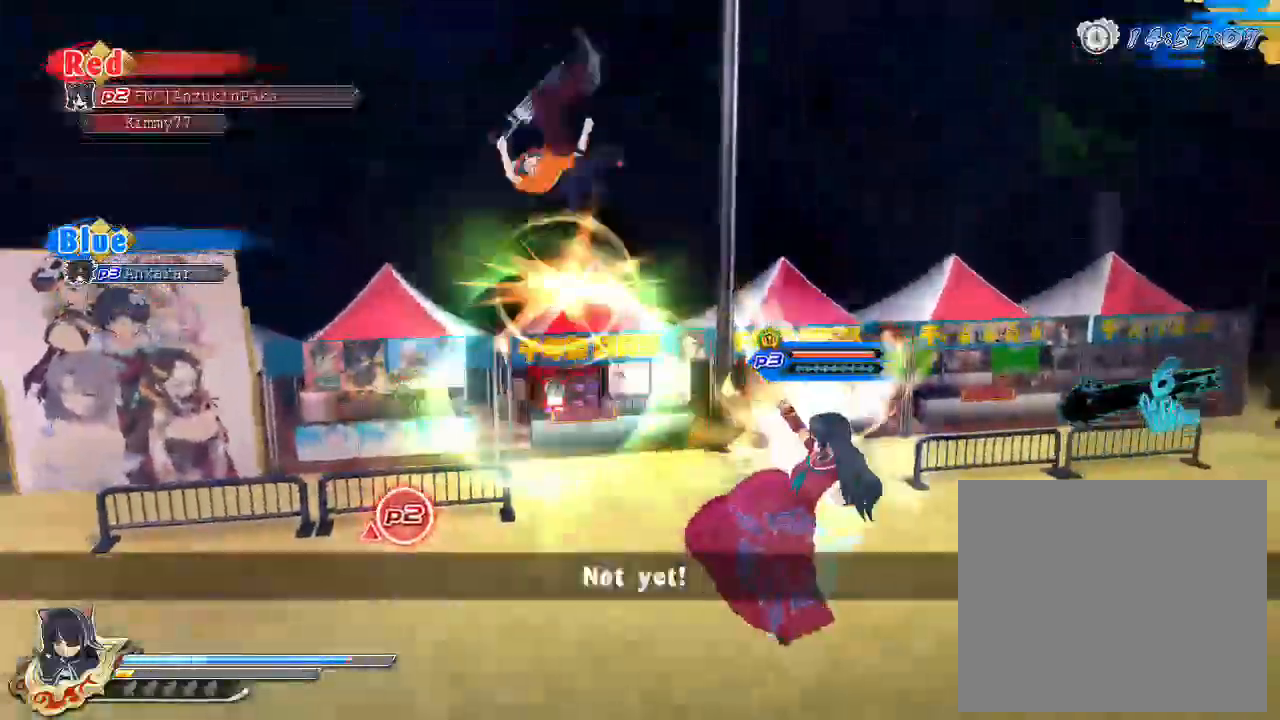
Gameplay with a controller (PlayStation layout); each line is a JSON object with the inputs held at the frame after it (dt_ms = milliseconds from this image to that frame). "events" lists button and stick changes between this image and that frame as [ms after this image, input, new state], when the widget could be followed in between.
{"dt_ms": 500, "buttons": [], "left_stick": "center", "right_stick": "center", "events": [[117, "CROSS", "up"], [383, "CROSS", "down"], [500, "CROSS", "up"]]}
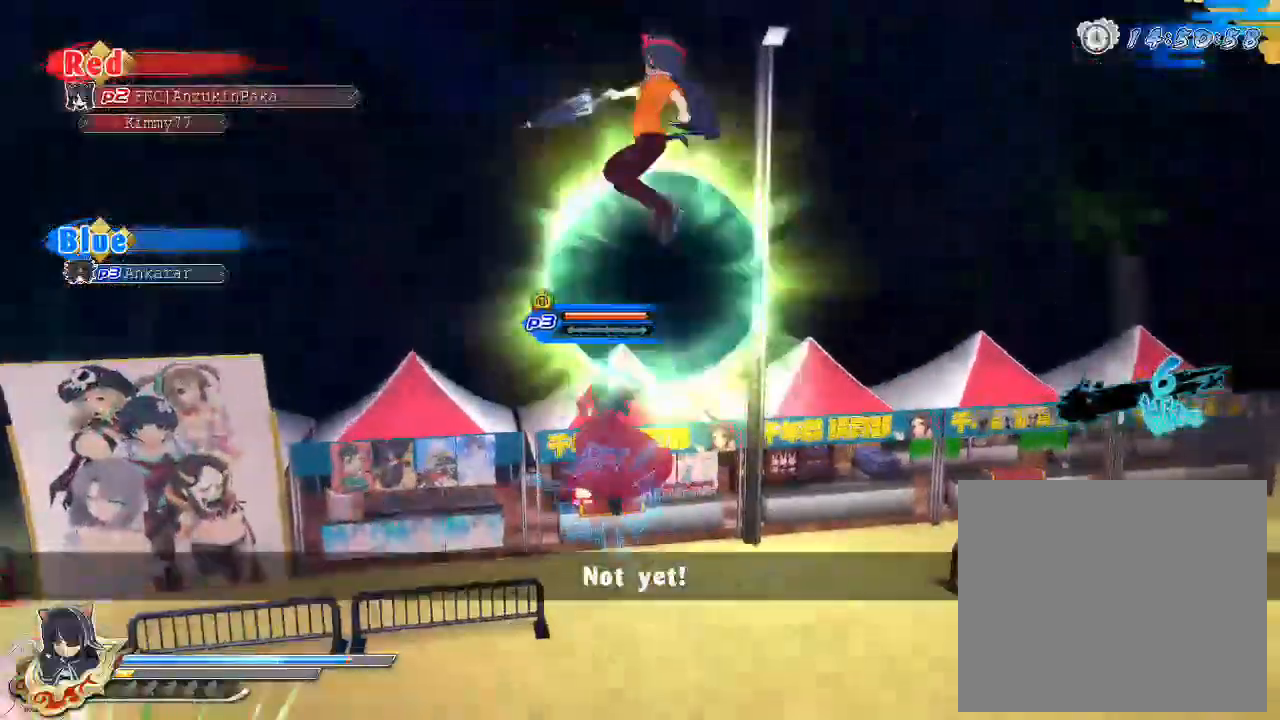
{"dt_ms": 500, "buttons": [], "left_stick": "center", "right_stick": "center", "events": [[50, "CROSS", "down"], [183, "CROSS", "up"], [300, "TRIANGLE", "down"], [433, "TRIANGLE", "up"]]}
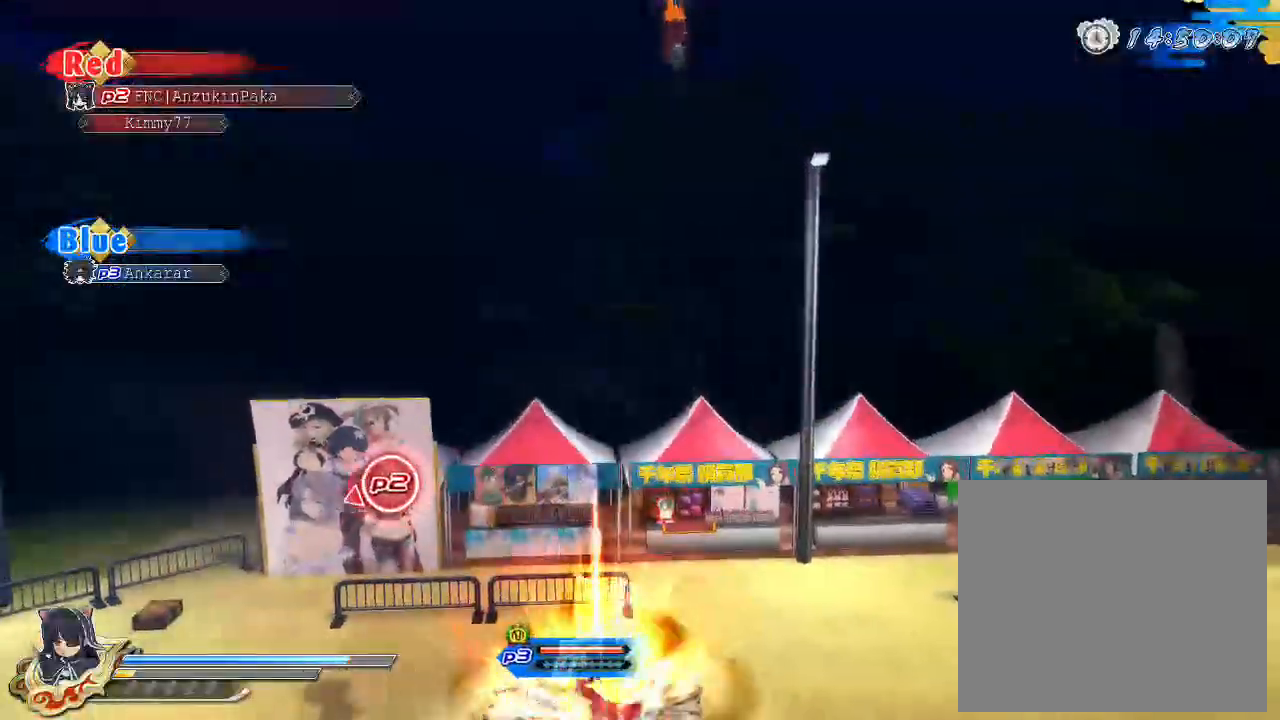
{"dt_ms": 500, "buttons": [], "left_stick": "up", "right_stick": "center", "events": [[150, "left_stick", "up"]]}
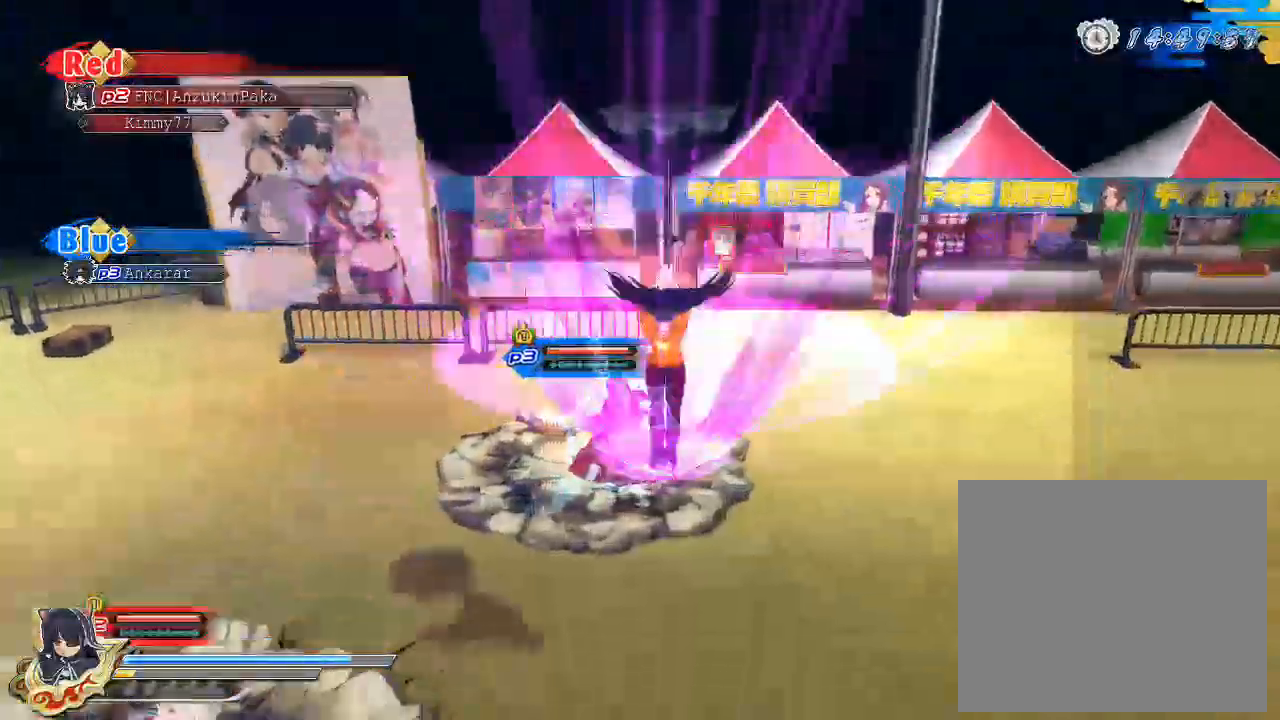
{"dt_ms": 500, "buttons": [], "left_stick": "up", "right_stick": "center", "events": []}
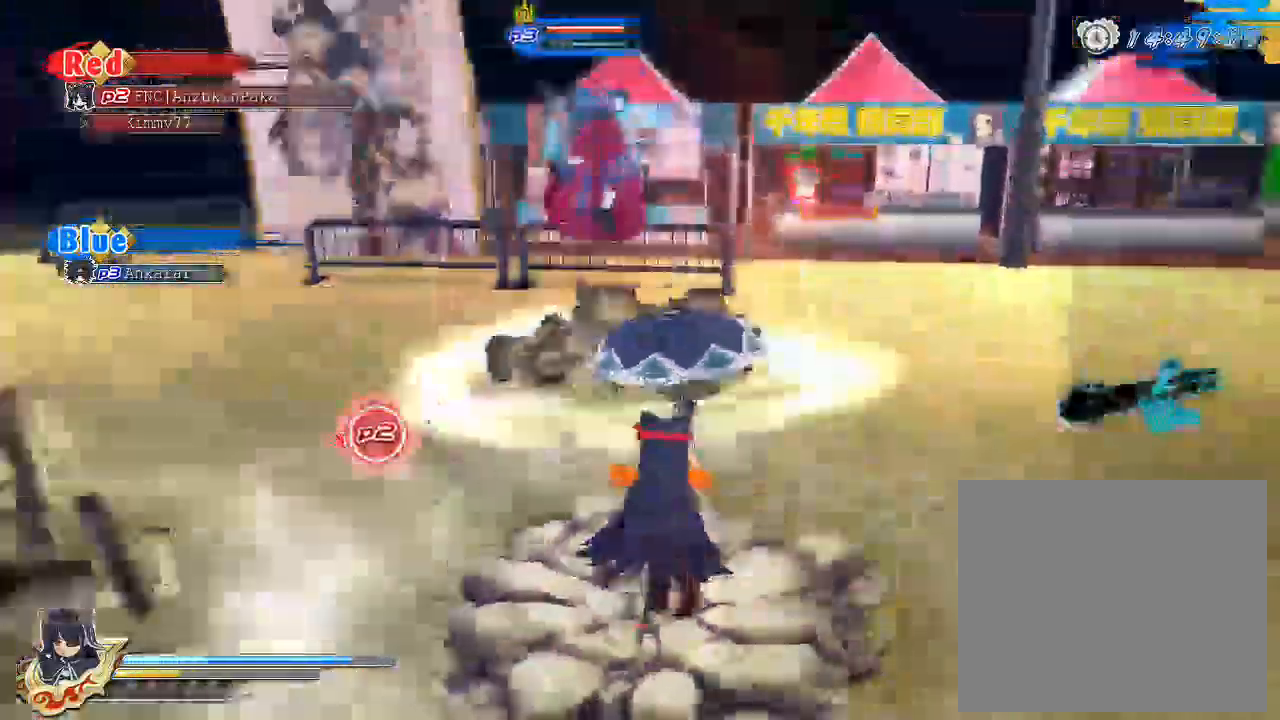
{"dt_ms": 500, "buttons": ["SQUARE"], "left_stick": "center", "right_stick": "center", "events": [[350, "left_stick", "center"], [367, "SQUARE", "down"]]}
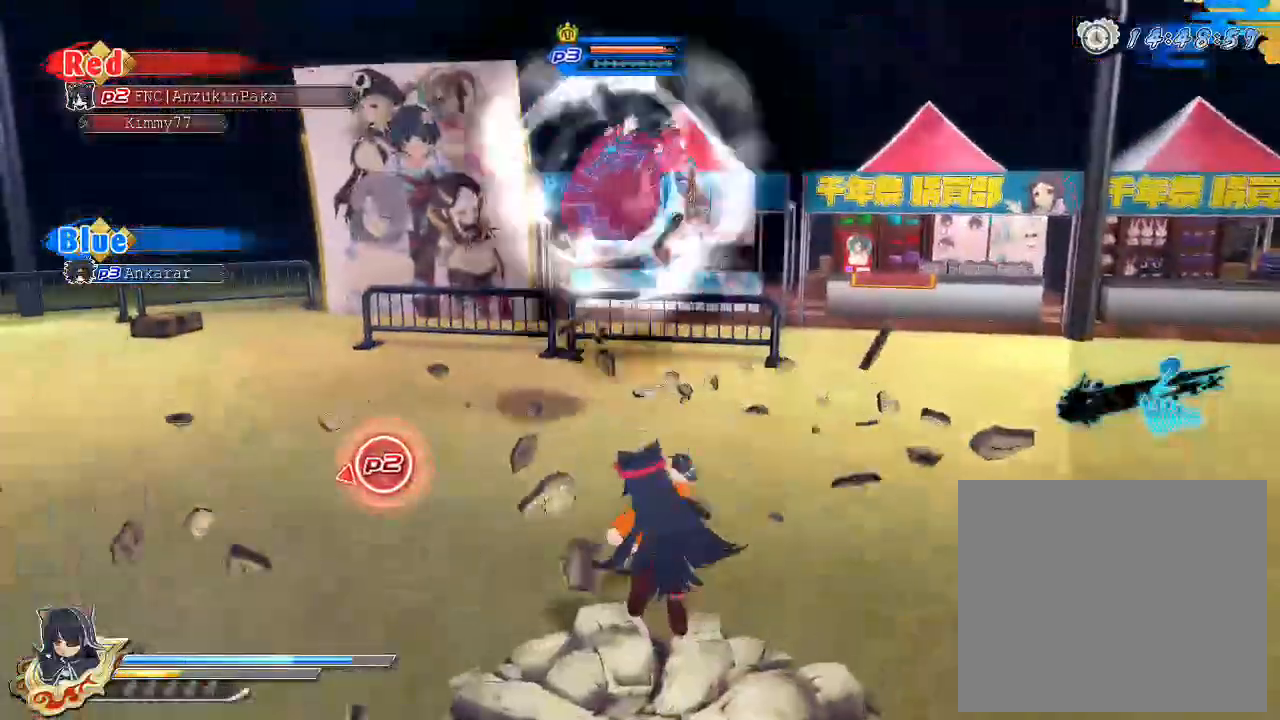
{"dt_ms": 500, "buttons": [], "left_stick": "center", "right_stick": "center", "events": [[50, "SQUARE", "up"], [117, "L2", "down"], [133, "L2", "up"], [167, "CROSS", "down"], [200, "CROSS", "up"], [200, "SQUARE", "down"], [250, "SQUARE", "up"]]}
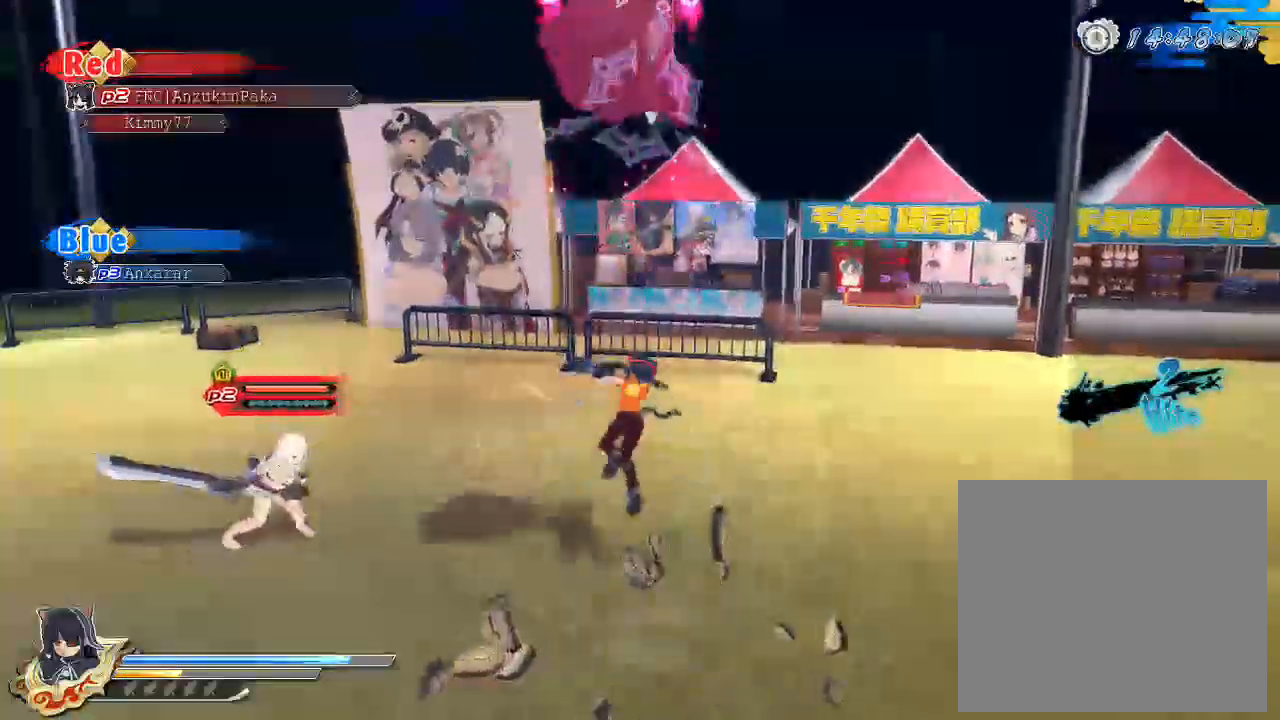
{"dt_ms": 500, "buttons": [], "left_stick": "center", "right_stick": "center", "events": [[100, "SQUARE", "down"], [450, "SQUARE", "up"]]}
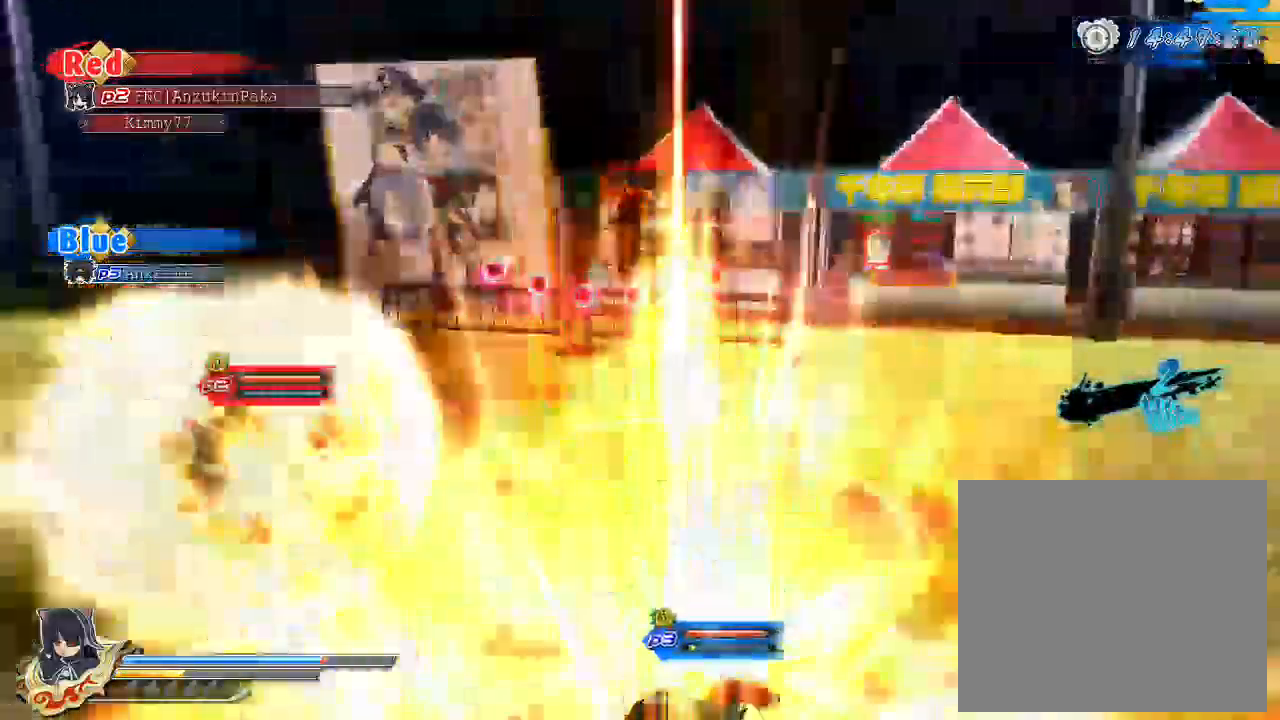
{"dt_ms": 500, "buttons": [], "left_stick": "center", "right_stick": "center", "events": [[333, "CROSS", "down"], [467, "CROSS", "up"]]}
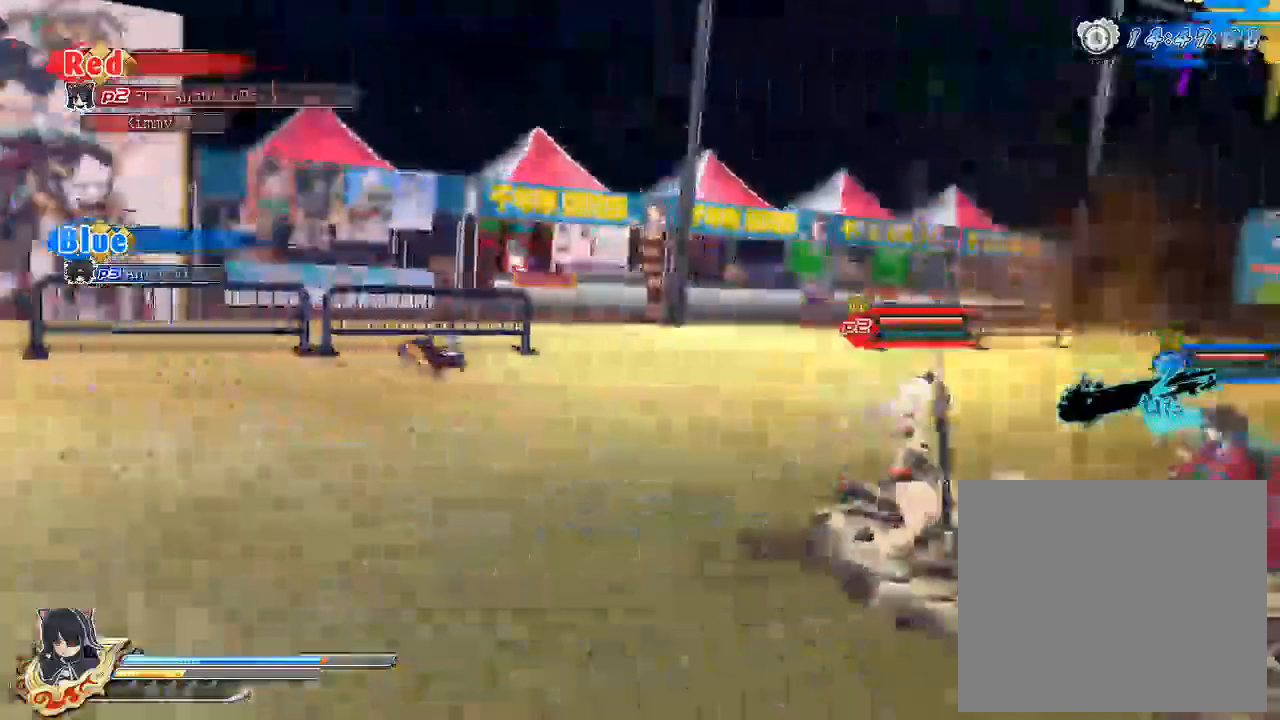
{"dt_ms": 1000, "buttons": ["SQUARE"], "left_stick": "center", "right_stick": "center"}
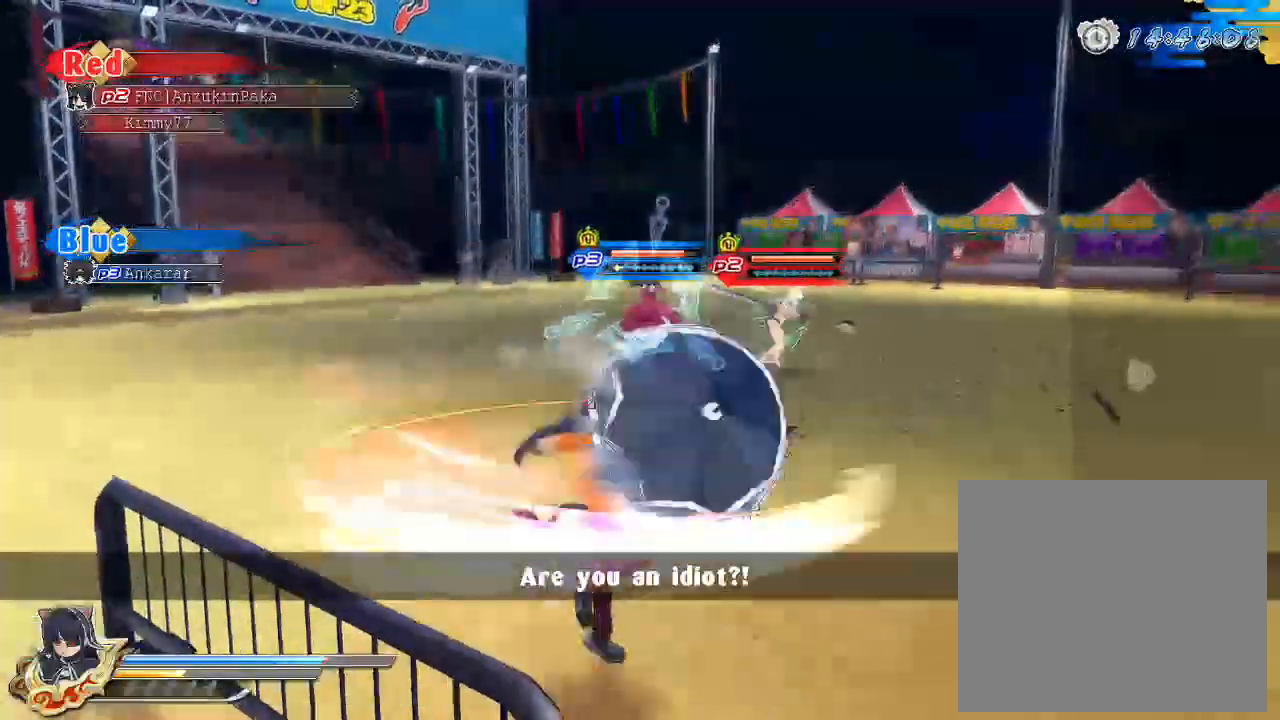
{"dt_ms": 500, "buttons": ["SQUARE"], "left_stick": "up", "right_stick": "center", "events": [[167, "SQUARE", "up"], [267, "left_stick", "up"], [500, "SQUARE", "down"]]}
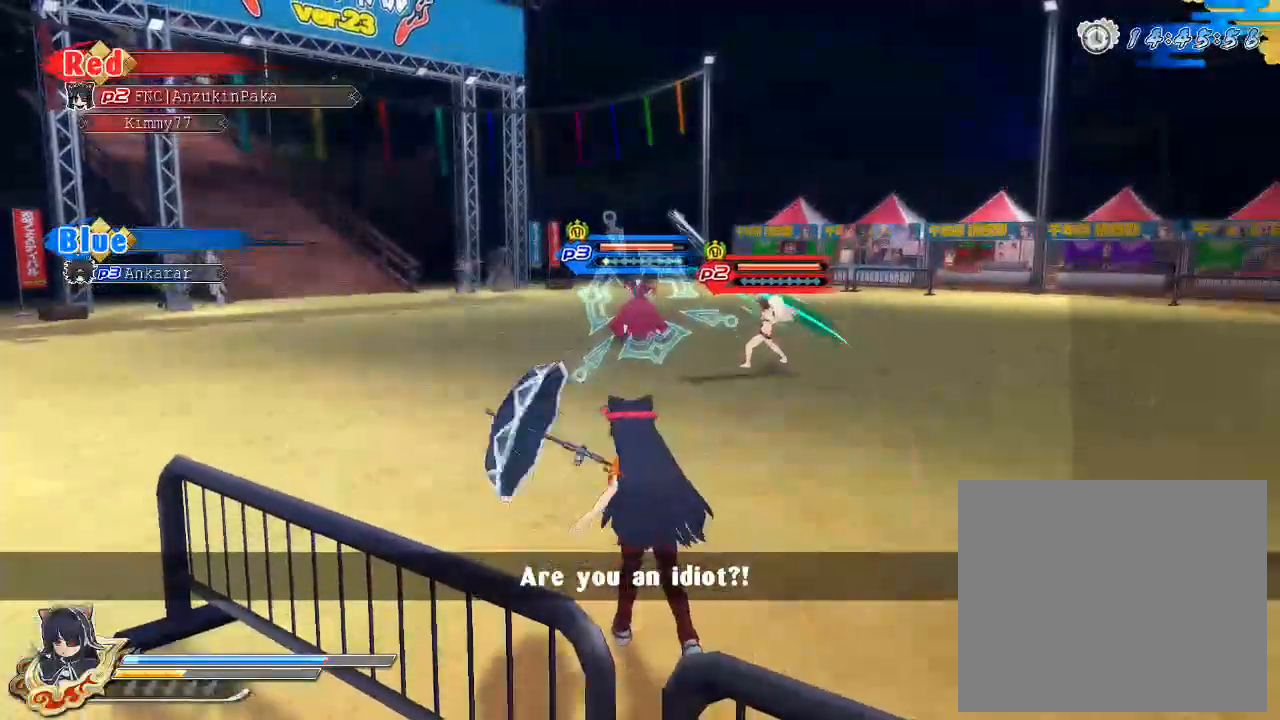
{"dt_ms": 500, "buttons": ["SQUARE"], "left_stick": "center", "right_stick": "center", "events": [[83, "SQUARE", "up"], [167, "SQUARE", "down"], [267, "SQUARE", "up"], [350, "SQUARE", "down"], [433, "SQUARE", "up"], [450, "left_stick", "center"], [500, "SQUARE", "down"]]}
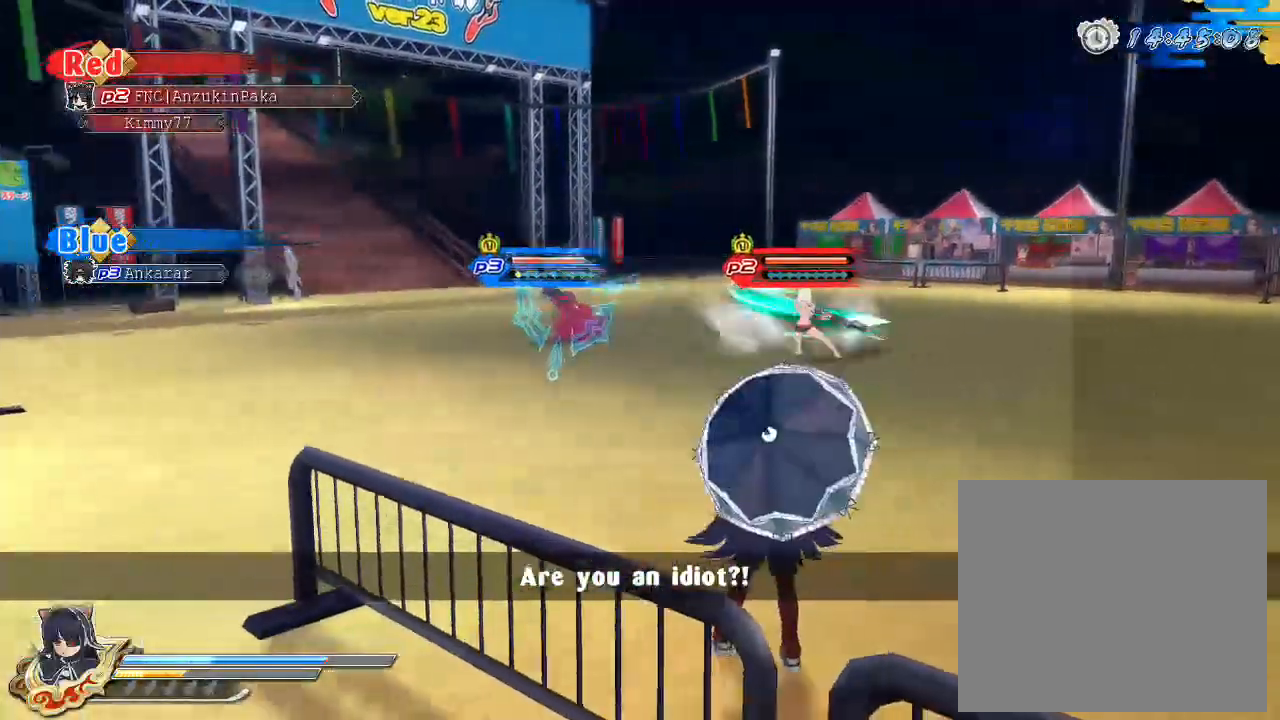
{"dt_ms": 500, "buttons": [], "left_stick": "center", "right_stick": "center", "events": [[117, "SQUARE", "up"], [200, "SQUARE", "down"], [300, "SQUARE", "up"], [400, "SQUARE", "down"], [500, "SQUARE", "up"]]}
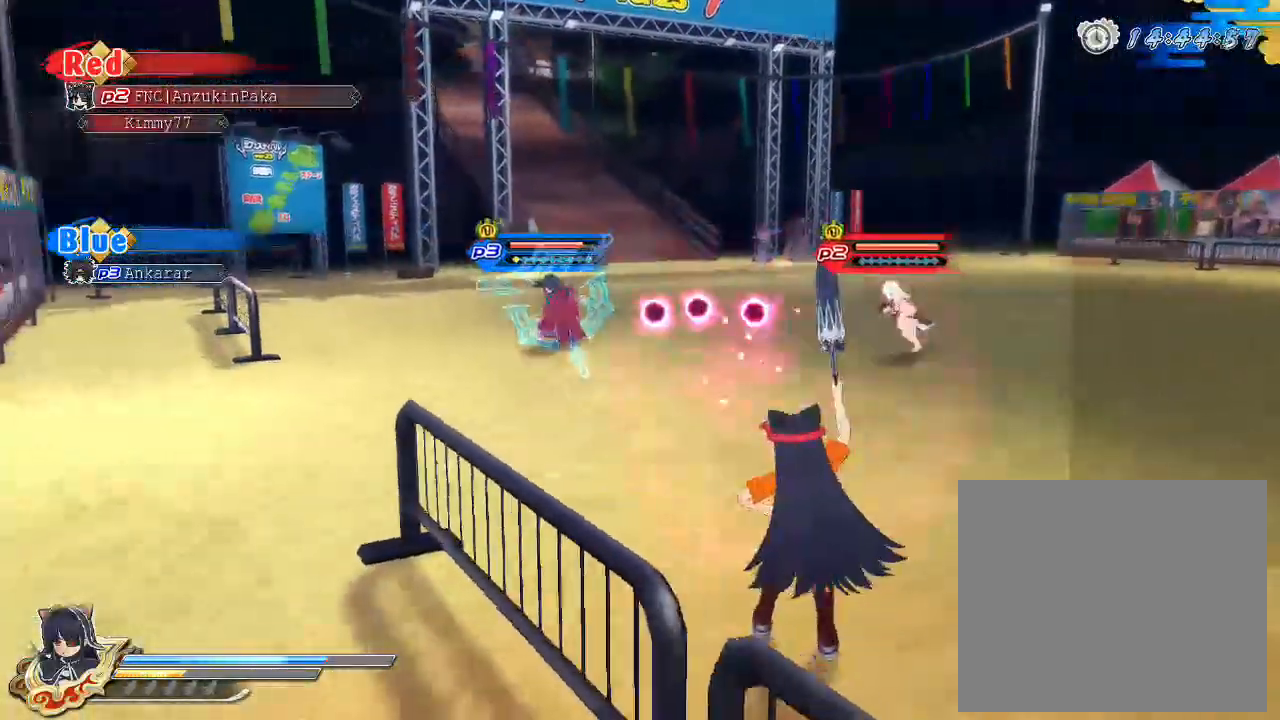
{"dt_ms": 500, "buttons": [], "left_stick": "center", "right_stick": "center", "events": [[117, "SQUARE", "down"], [200, "SQUARE", "up"], [283, "L2", "down"], [300, "CROSS", "down"], [317, "L2", "up"], [367, "CROSS", "up"], [383, "SQUARE", "down"], [467, "SQUARE", "up"]]}
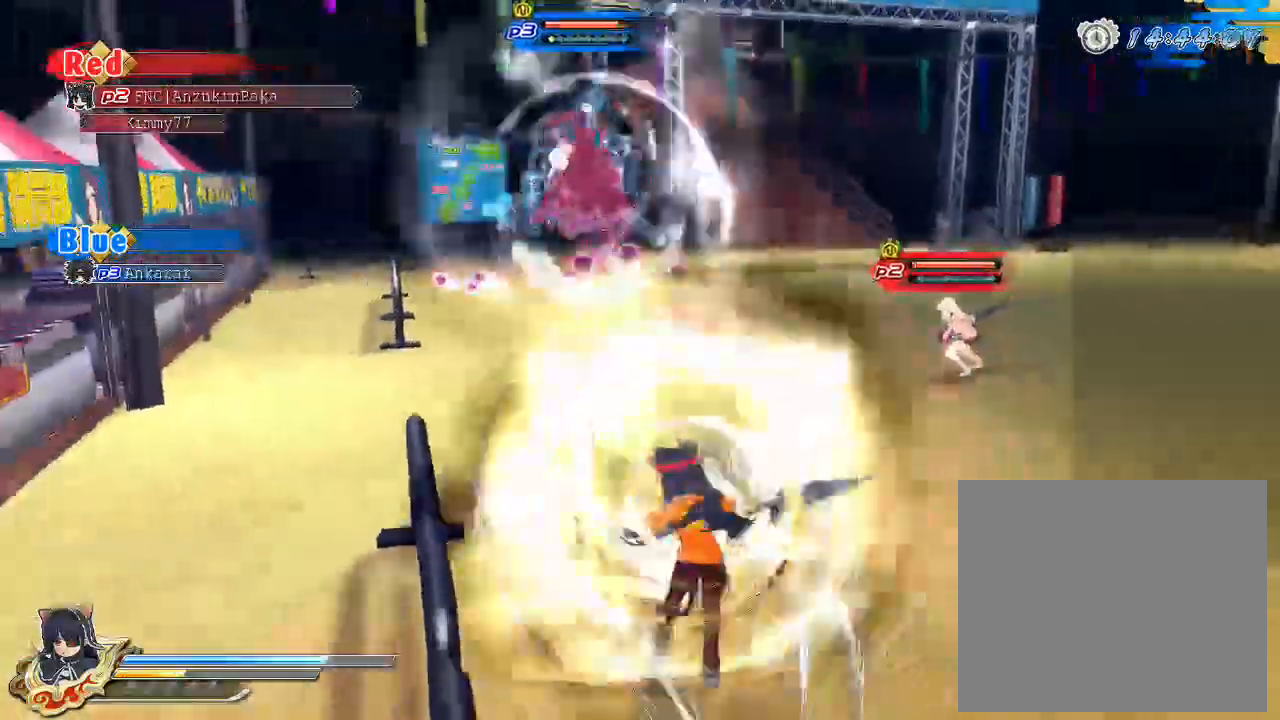
{"dt_ms": 500, "buttons": [], "left_stick": "center", "right_stick": "center", "events": [[83, "SQUARE", "down"], [183, "SQUARE", "up"], [300, "SQUARE", "down"], [500, "SQUARE", "up"]]}
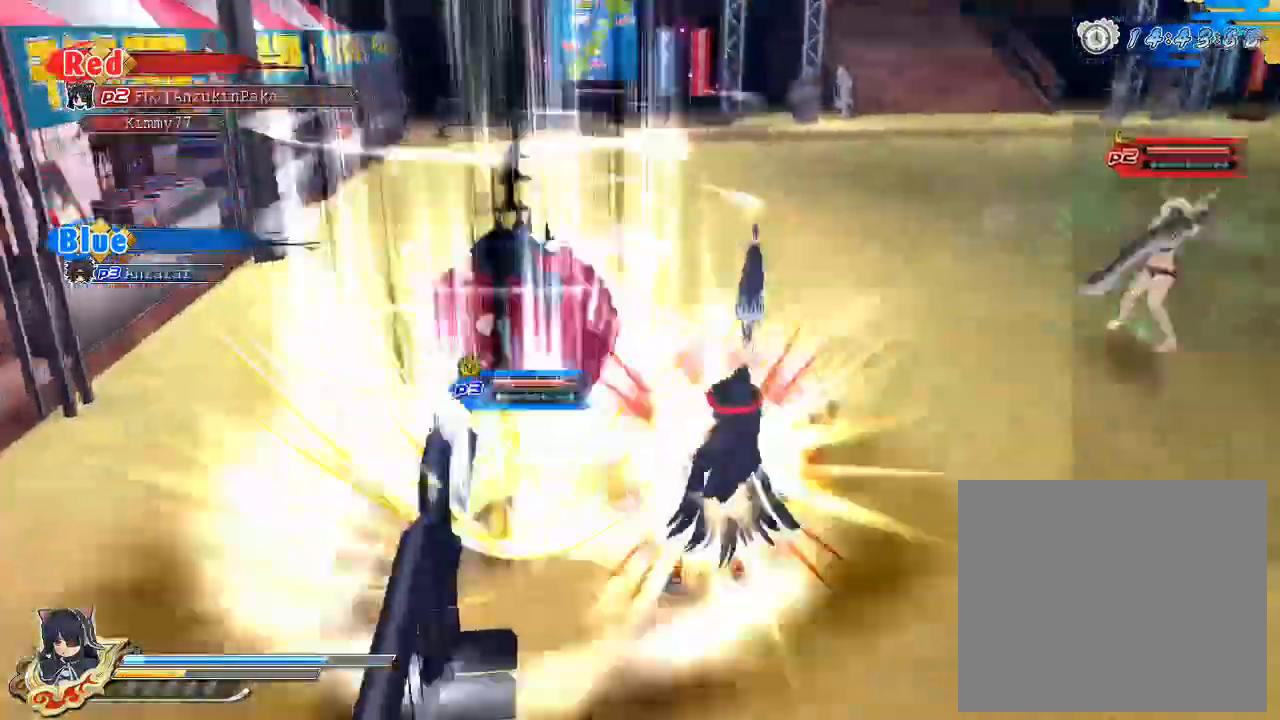
{"dt_ms": 500, "buttons": [], "left_stick": "center", "right_stick": "center", "events": [[67, "CROSS", "down"], [100, "R1", "down"], [383, "R1", "up"], [400, "CROSS", "up"]]}
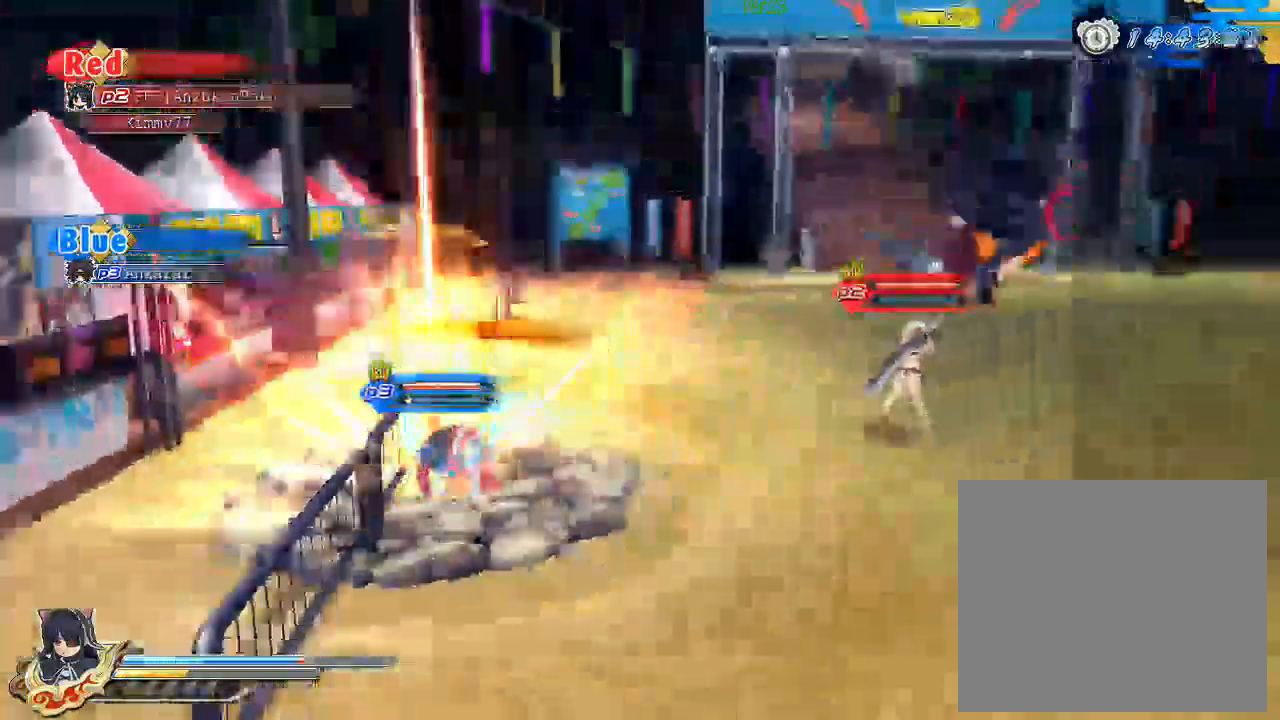
{"dt_ms": 500, "buttons": [], "left_stick": "center", "right_stick": "center", "events": [[367, "CROSS", "down"], [467, "CROSS", "up"]]}
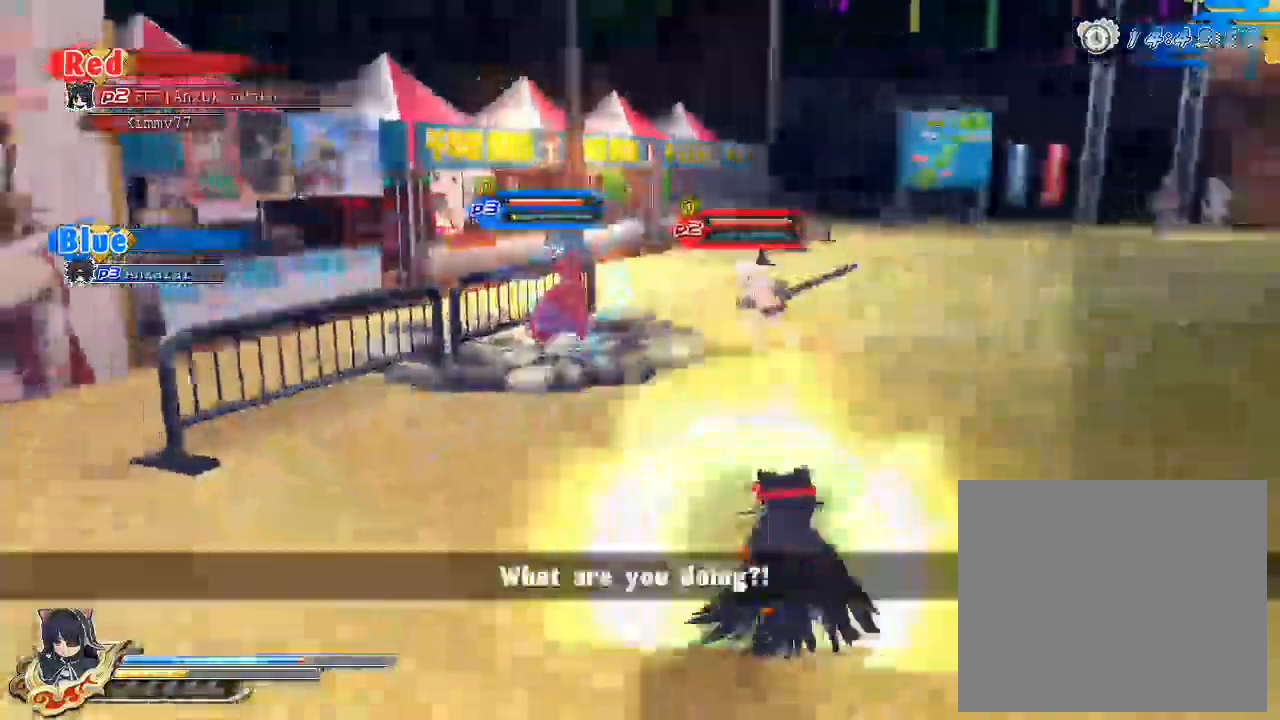
{"dt_ms": 500, "buttons": [], "left_stick": "up-right", "right_stick": "center"}
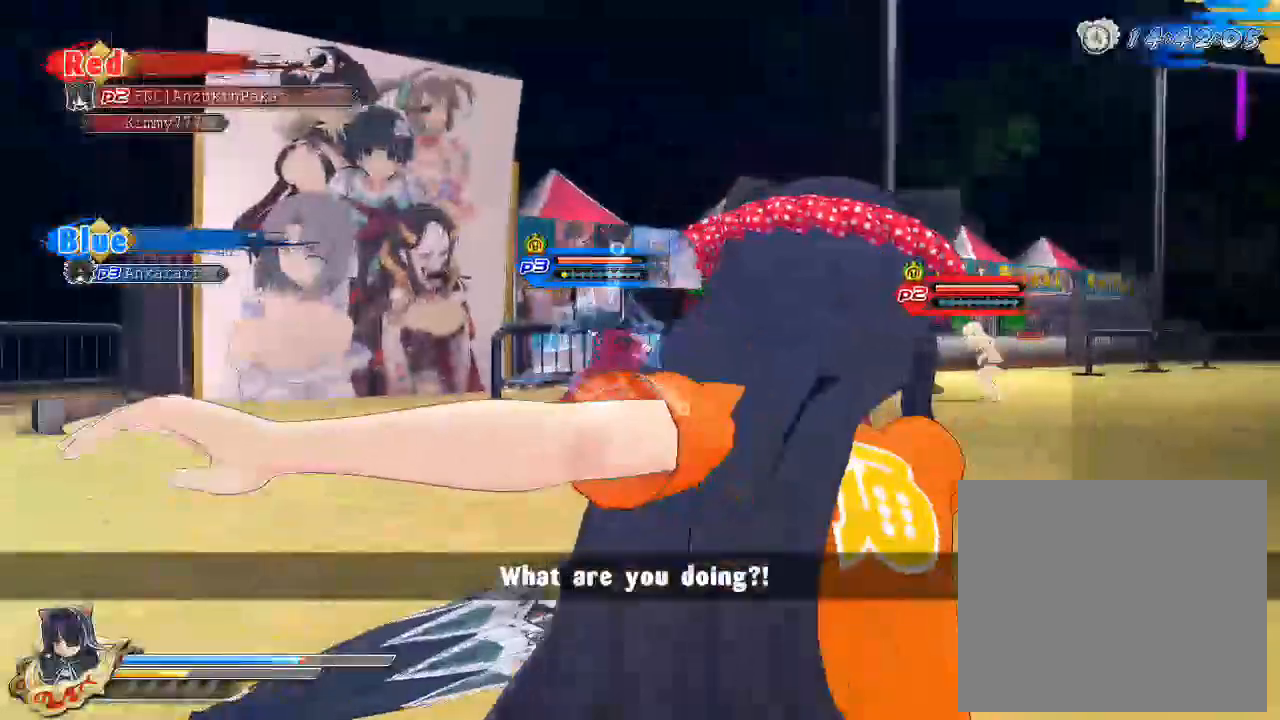
{"dt_ms": 500, "buttons": ["SQUARE"], "left_stick": "up-right", "right_stick": "center", "events": [[467, "SQUARE", "down"]]}
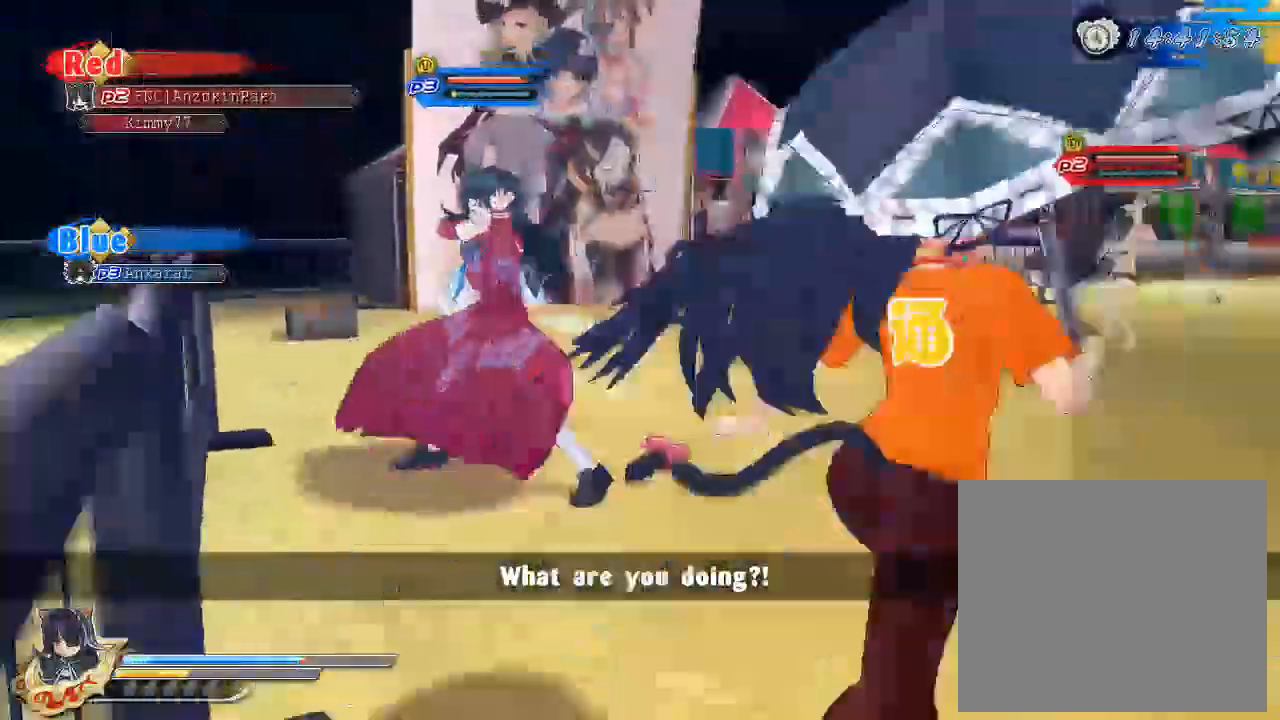
{"dt_ms": 500, "buttons": ["CROSS", "R1"], "left_stick": "center", "right_stick": "center", "events": [[100, "SQUARE", "up"], [133, "left_stick", "center"], [350, "CROSS", "down"], [383, "R1", "down"]]}
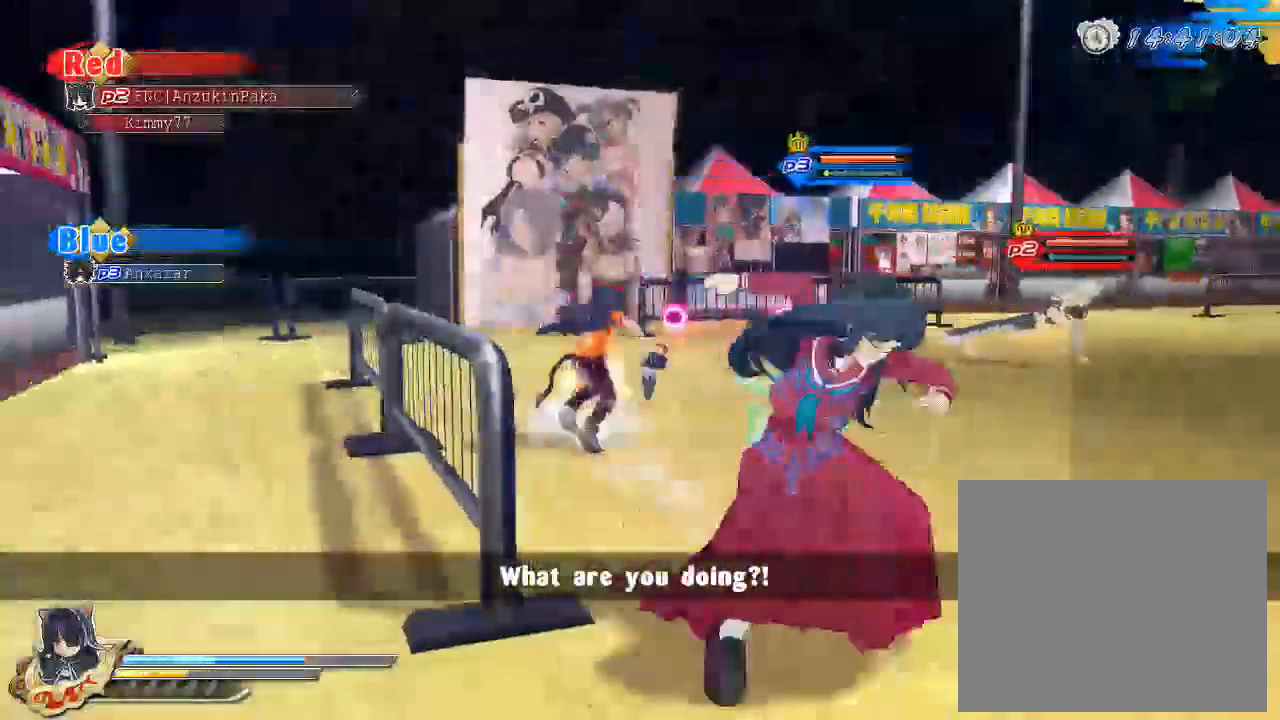
{"dt_ms": 500, "buttons": ["CROSS"], "left_stick": "center", "right_stick": "center", "events": [[367, "CROSS", "up"], [367, "R1", "up"], [417, "CROSS", "down"]]}
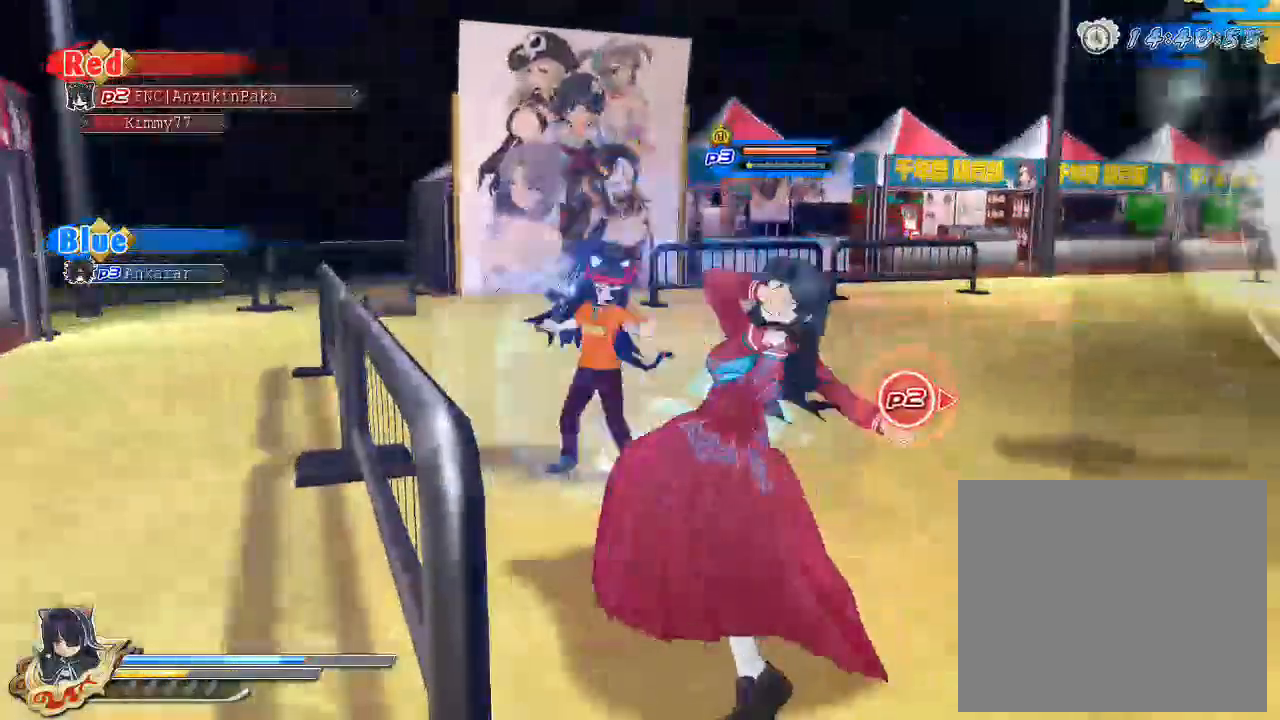
{"dt_ms": 500, "buttons": [], "left_stick": "center", "right_stick": "down-right"}
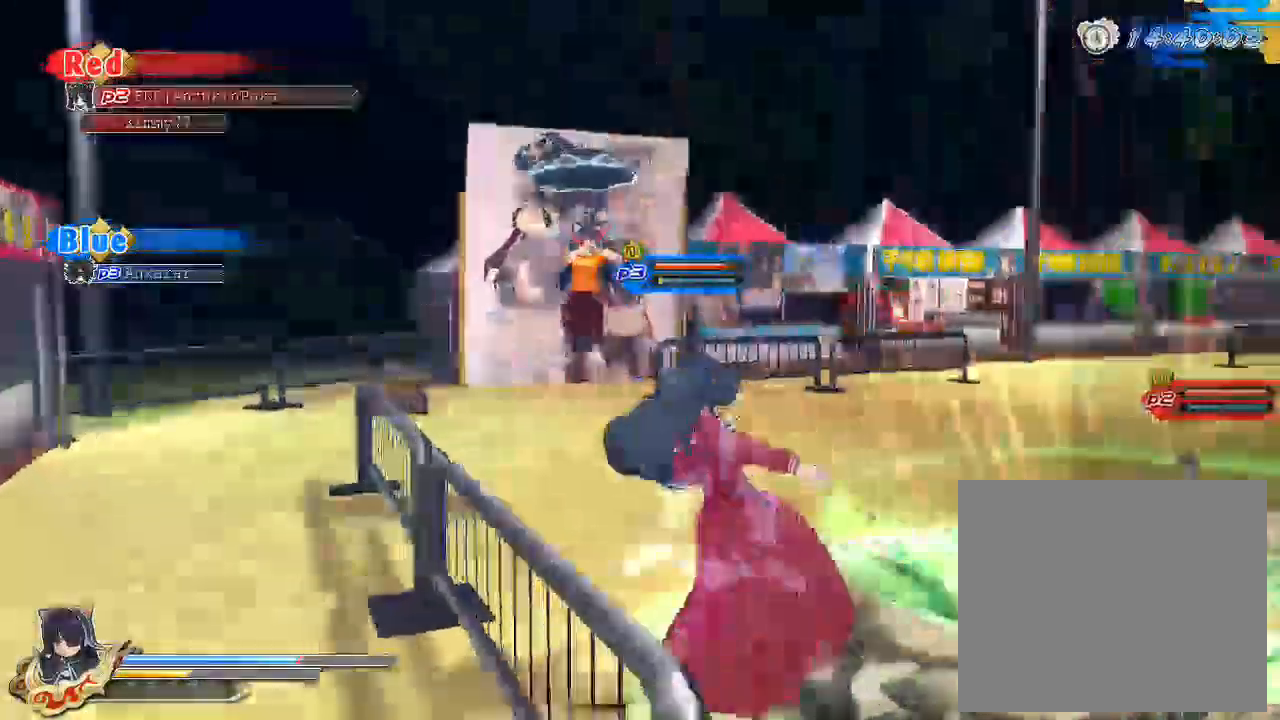
{"dt_ms": 500, "buttons": ["R1"], "left_stick": "center", "right_stick": "center", "events": [[133, "R1", "down"], [500, "right_stick", "center"]]}
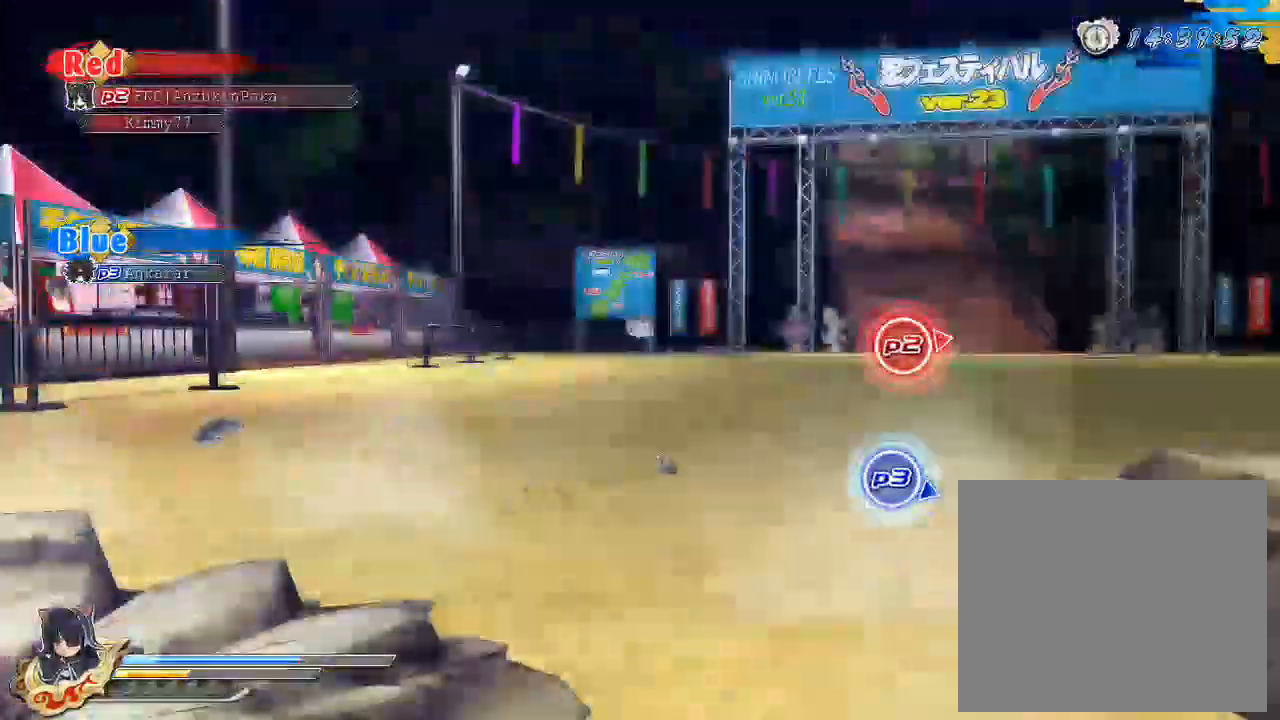
{"dt_ms": 500, "buttons": [], "left_stick": "center", "right_stick": "center", "events": [[83, "R1", "up"], [317, "SQUARE", "down"], [450, "SQUARE", "up"]]}
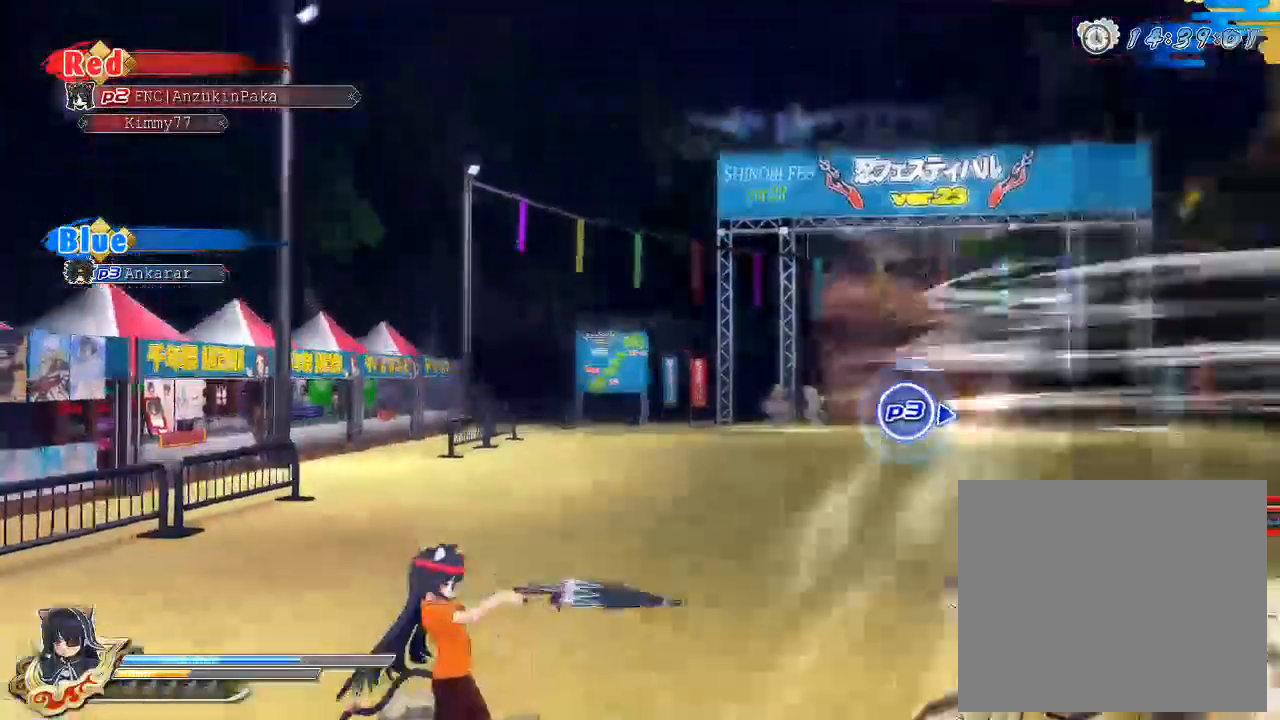
{"dt_ms": 500, "buttons": ["TRIANGLE"], "left_stick": "center", "right_stick": "center", "events": [[50, "CROSS", "down"], [133, "CROSS", "up"], [133, "SQUARE", "down"], [267, "SQUARE", "up"], [467, "TRIANGLE", "down"]]}
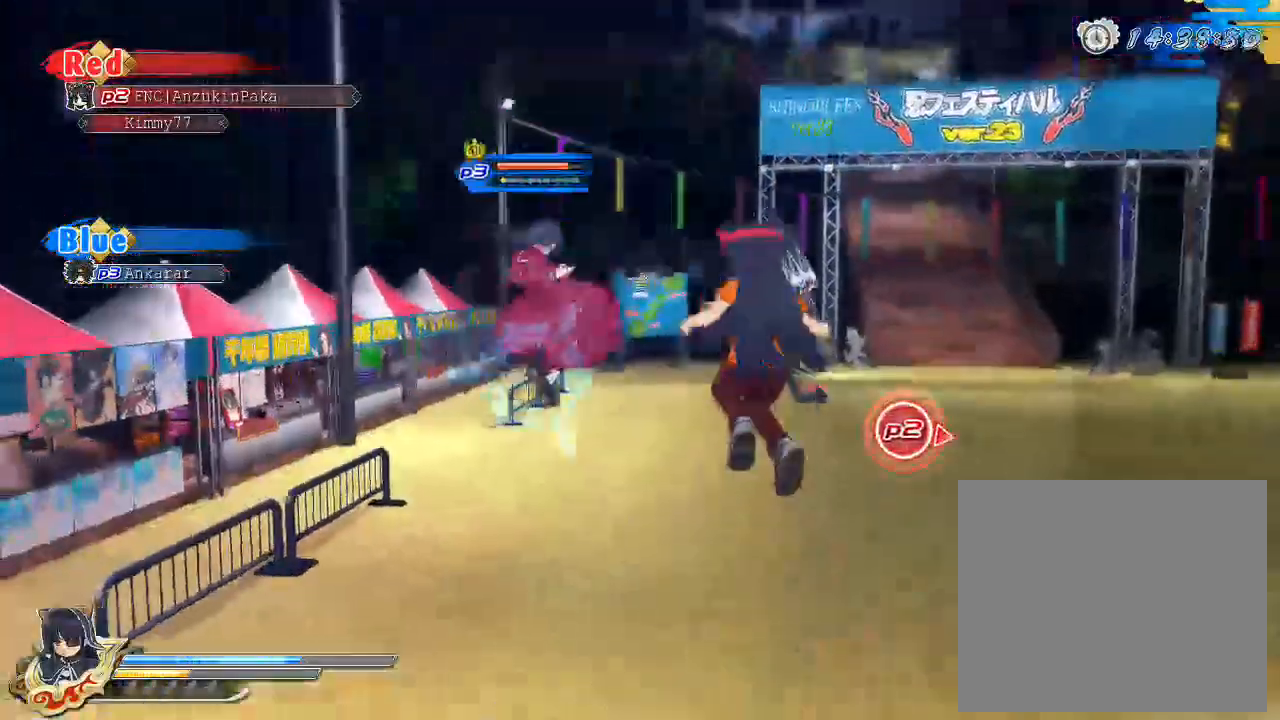
{"dt_ms": 500, "buttons": [], "left_stick": "center", "right_stick": "down-left", "events": [[117, "TRIANGLE", "up"], [317, "right_stick", "down-left"]]}
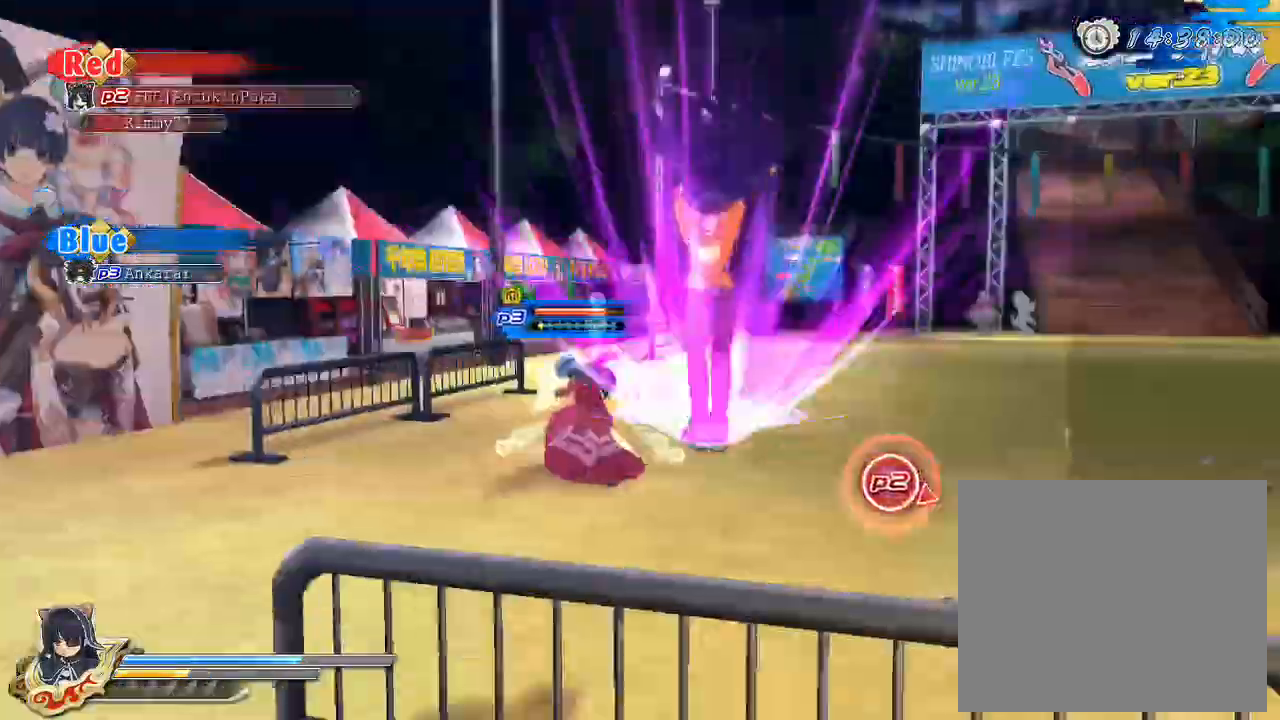
{"dt_ms": 500, "buttons": [], "left_stick": "up", "right_stick": "down-left", "events": [[67, "left_stick", "up"]]}
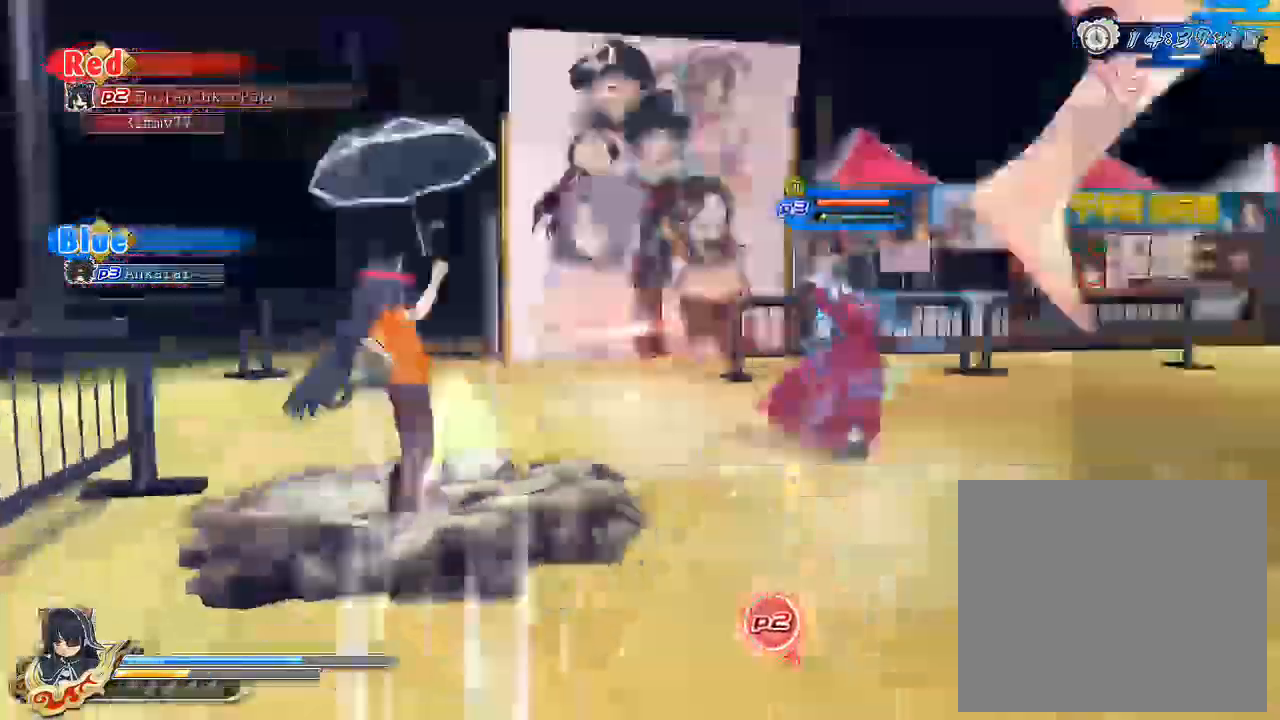
{"dt_ms": 500, "buttons": [], "left_stick": "center", "right_stick": "center", "events": [[150, "right_stick", "center"], [333, "SQUARE", "down"], [367, "left_stick", "center"], [483, "SQUARE", "up"]]}